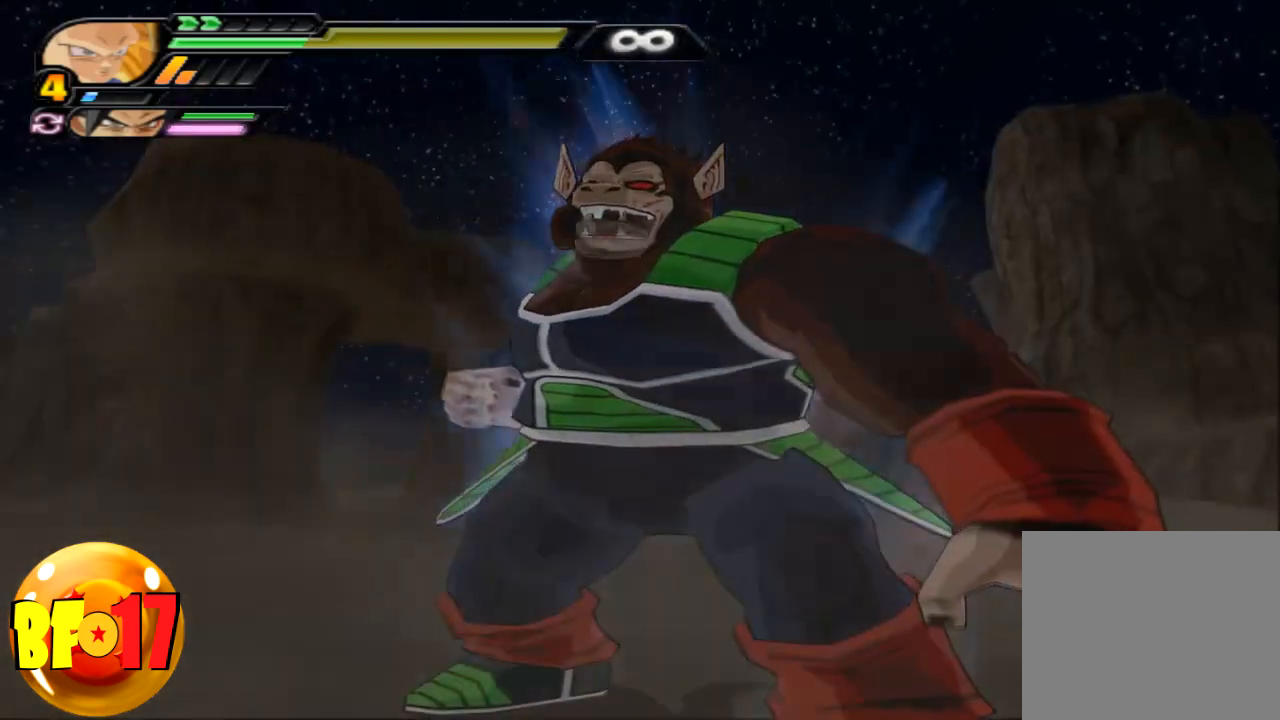
Gameplay with a controller (PlayStation layout); each line is a JSON object with the inputs held at the frame after it. "events" lists button and stick changes between this image and that frame as [ms after this image, input, new state], when the widget could be followed in between. Not read: R2.
{"buttons": ["CROSS"], "left_stick": "up", "right_stick": "center", "events": [[400, "left_stick", "up"], [467, "CROSS", "down"]]}
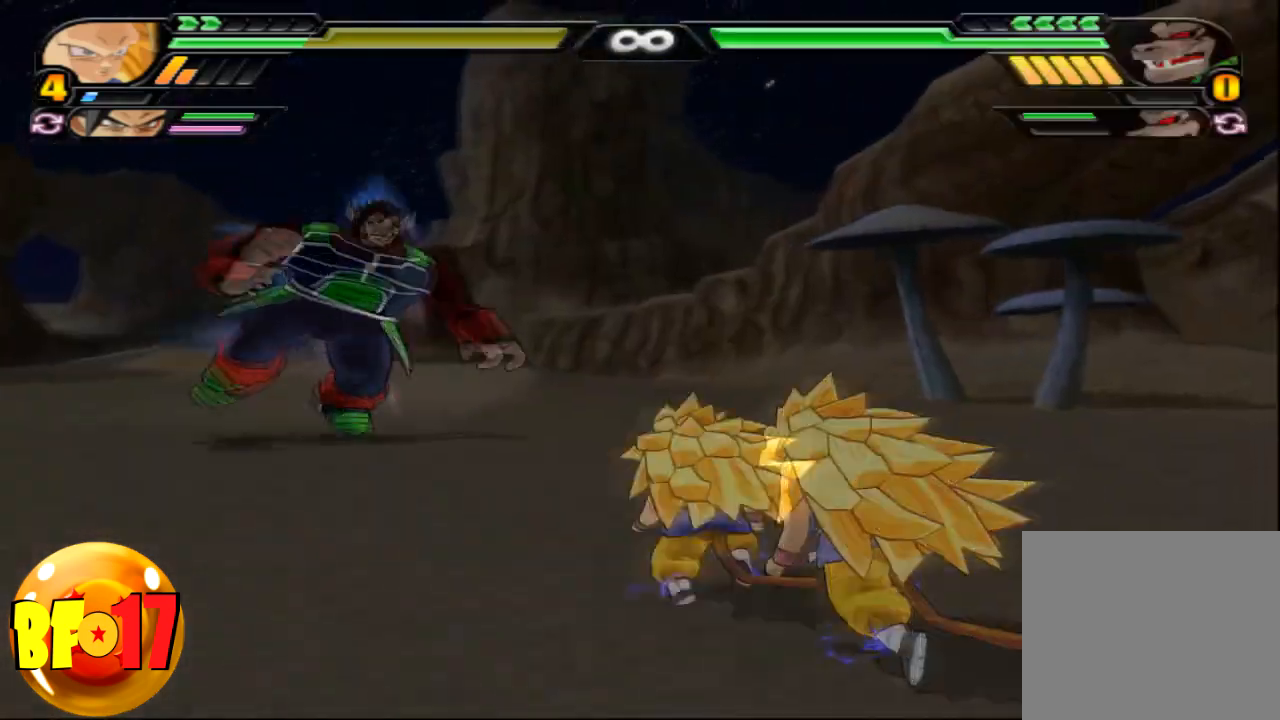
{"buttons": [], "left_stick": "center", "right_stick": "center", "events": [[201, "CROSS", "up"], [201, "SQUARE", "down"], [301, "SQUARE", "up"], [501, "left_stick", "center"]]}
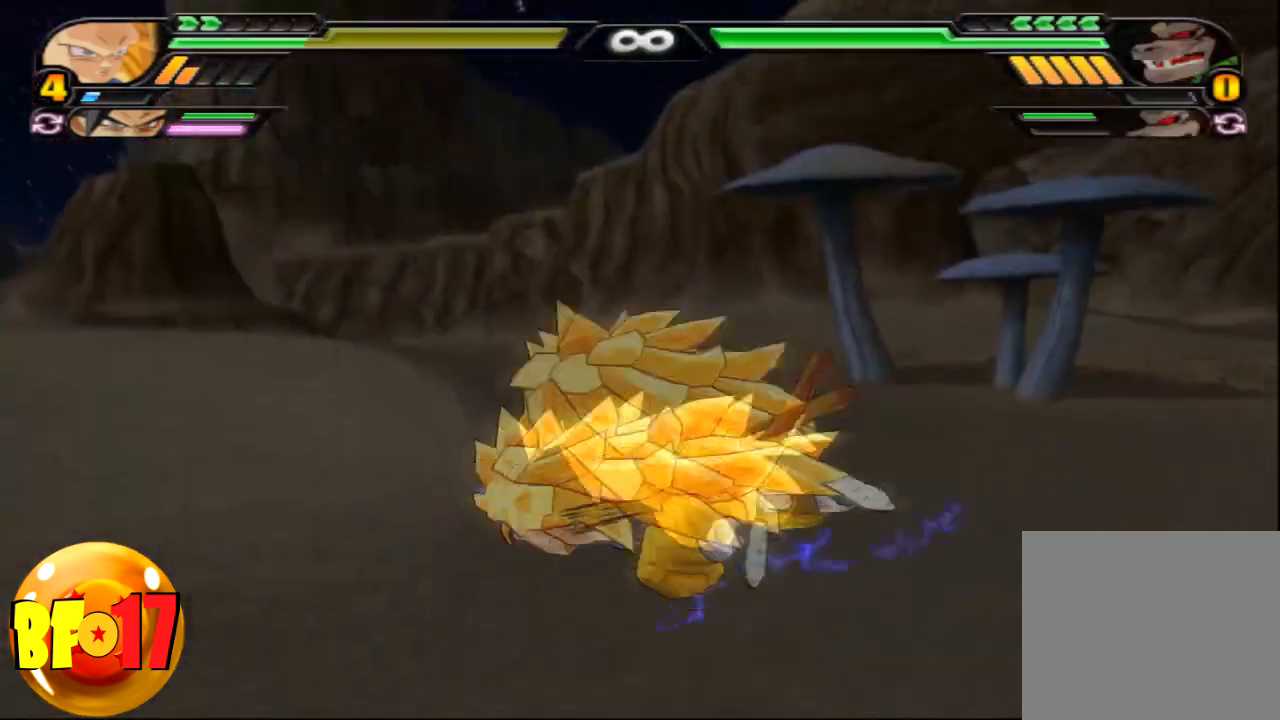
{"buttons": [], "left_stick": "center", "right_stick": "center", "events": [[67, "CIRCLE", "down"], [67, "left_stick", "left"], [200, "CIRCLE", "up"], [267, "left_stick", "center"]]}
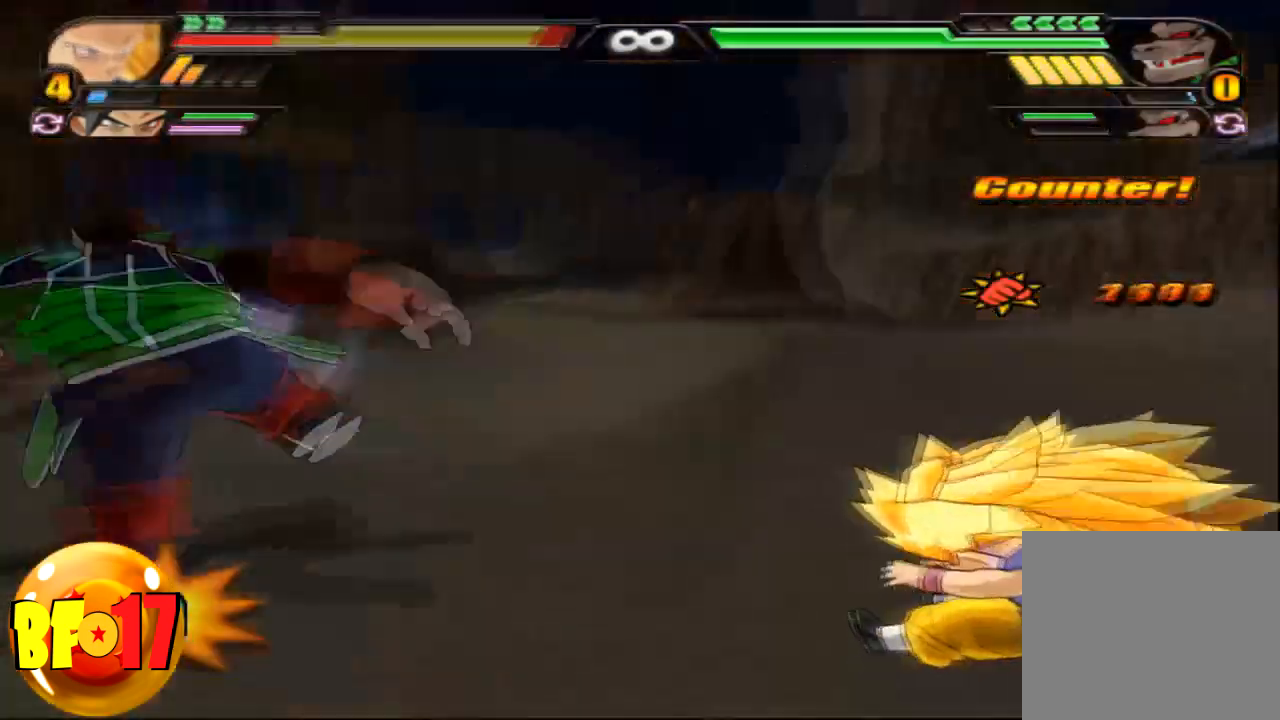
{"buttons": [], "left_stick": "center", "right_stick": "center", "events": []}
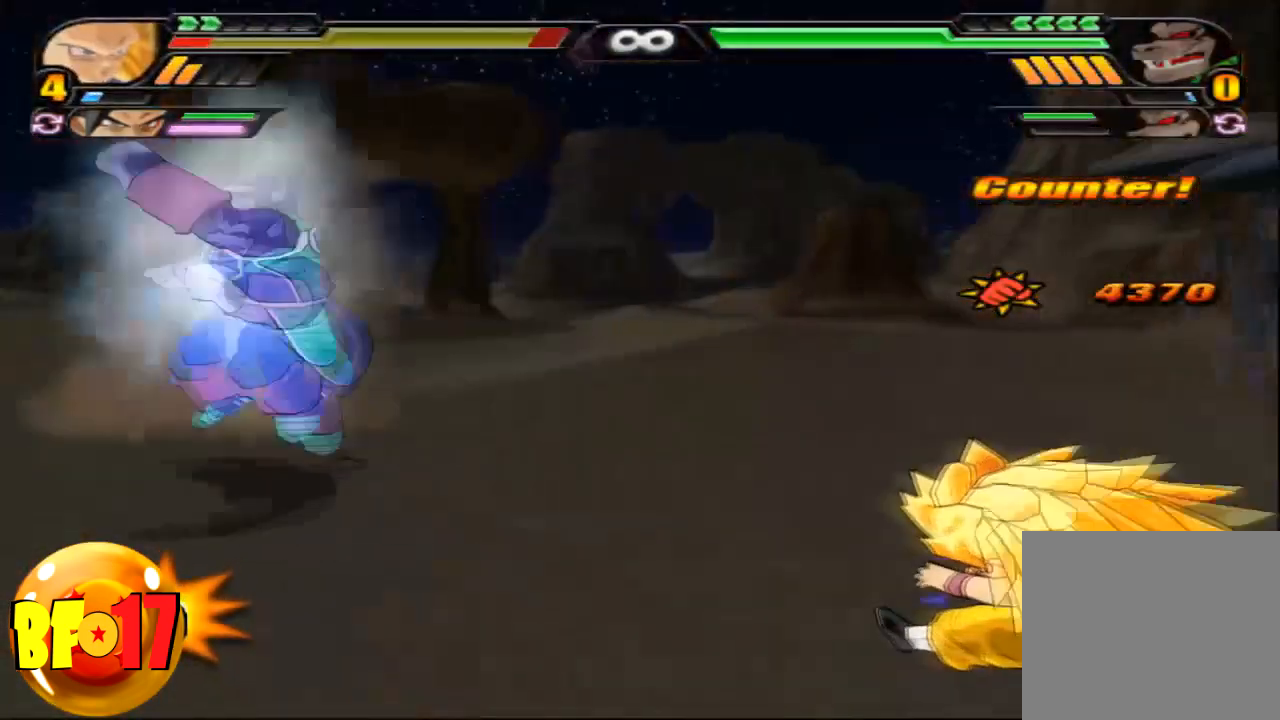
{"buttons": [], "left_stick": "left", "right_stick": "center", "events": [[500, "left_stick", "left"]]}
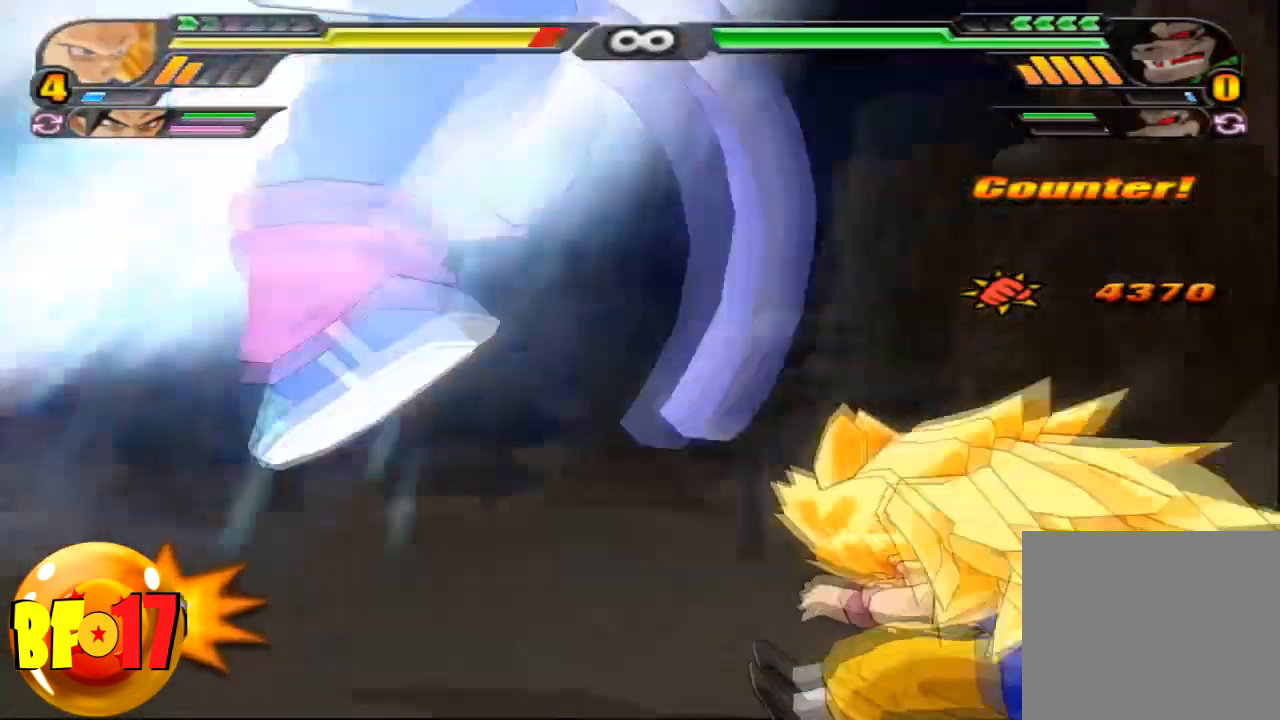
{"buttons": [], "left_stick": "left", "right_stick": "center", "events": [[101, "CIRCLE", "down"], [267, "CIRCLE", "up"]]}
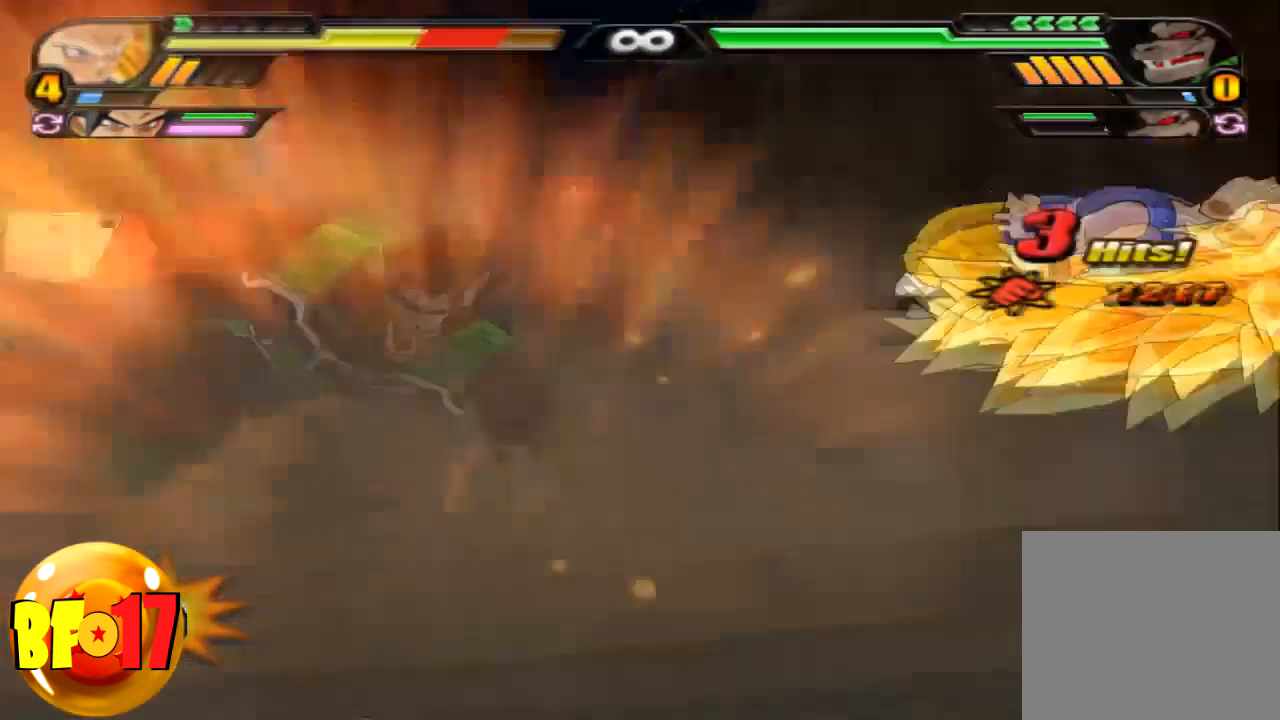
{"buttons": [], "left_stick": "center", "right_stick": "center", "events": [[234, "left_stick", "center"]]}
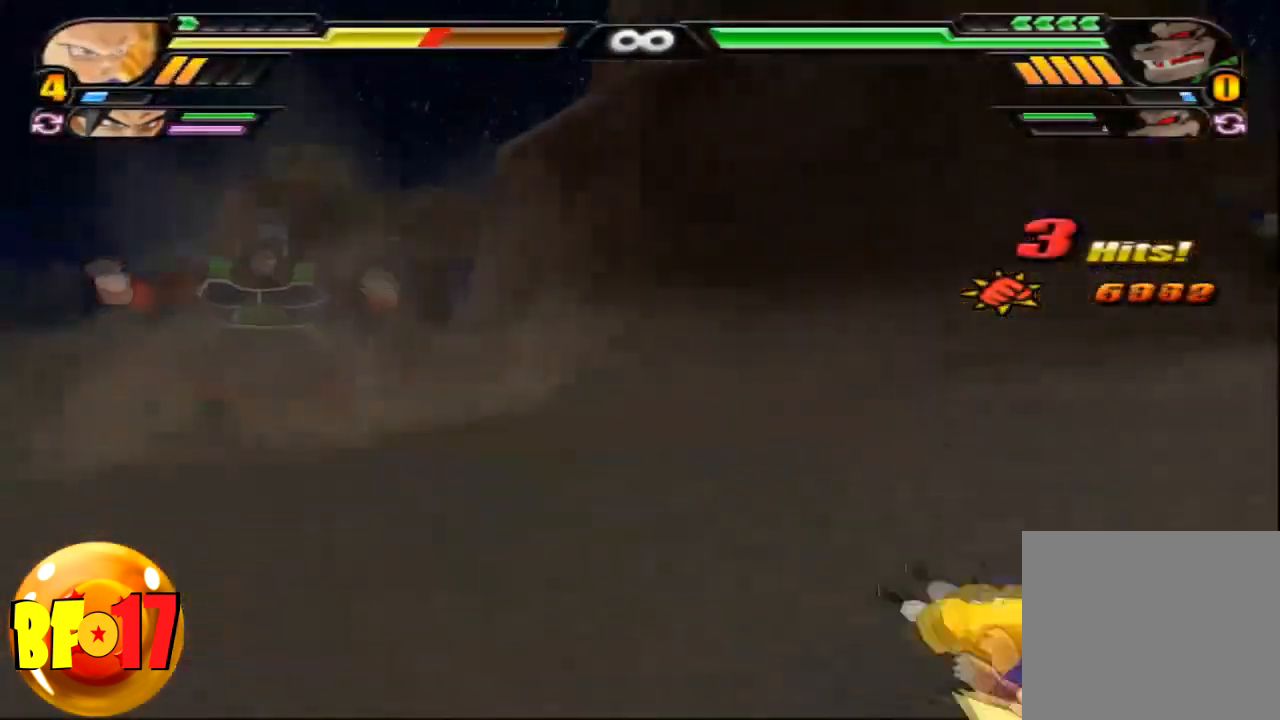
{"buttons": [], "left_stick": "center", "right_stick": "center", "events": []}
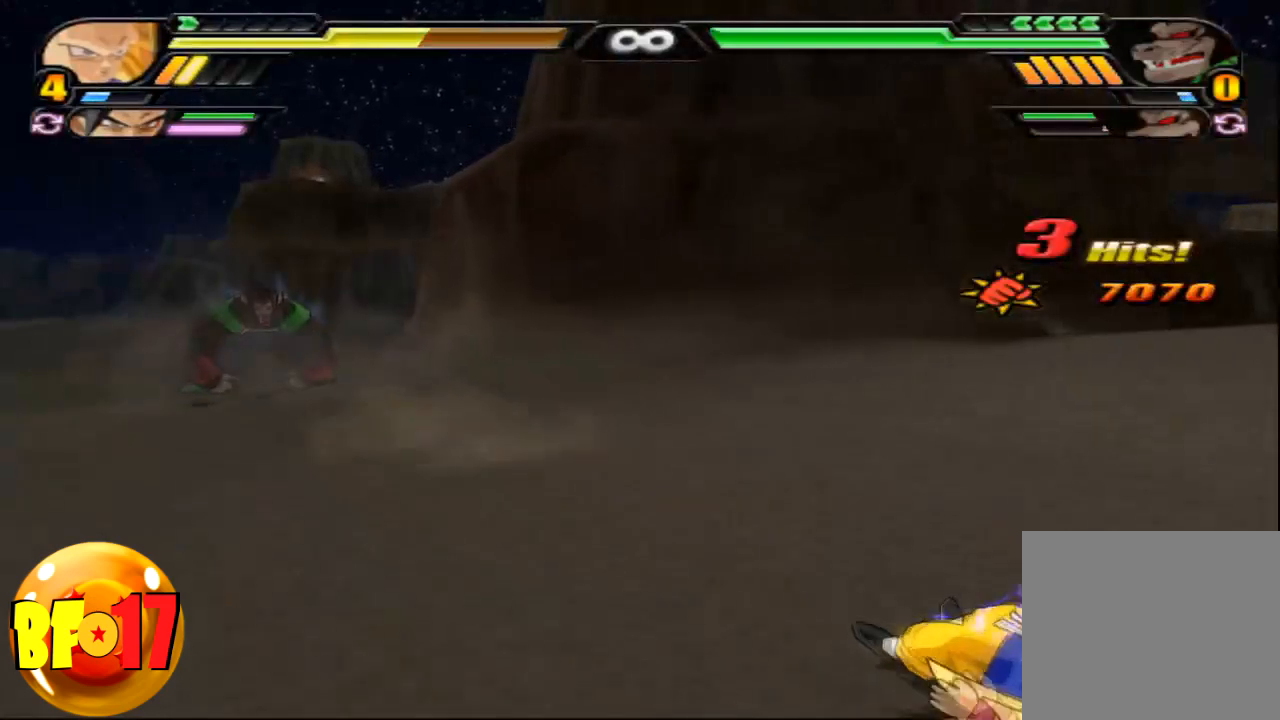
{"buttons": [], "left_stick": "center", "right_stick": "center", "events": []}
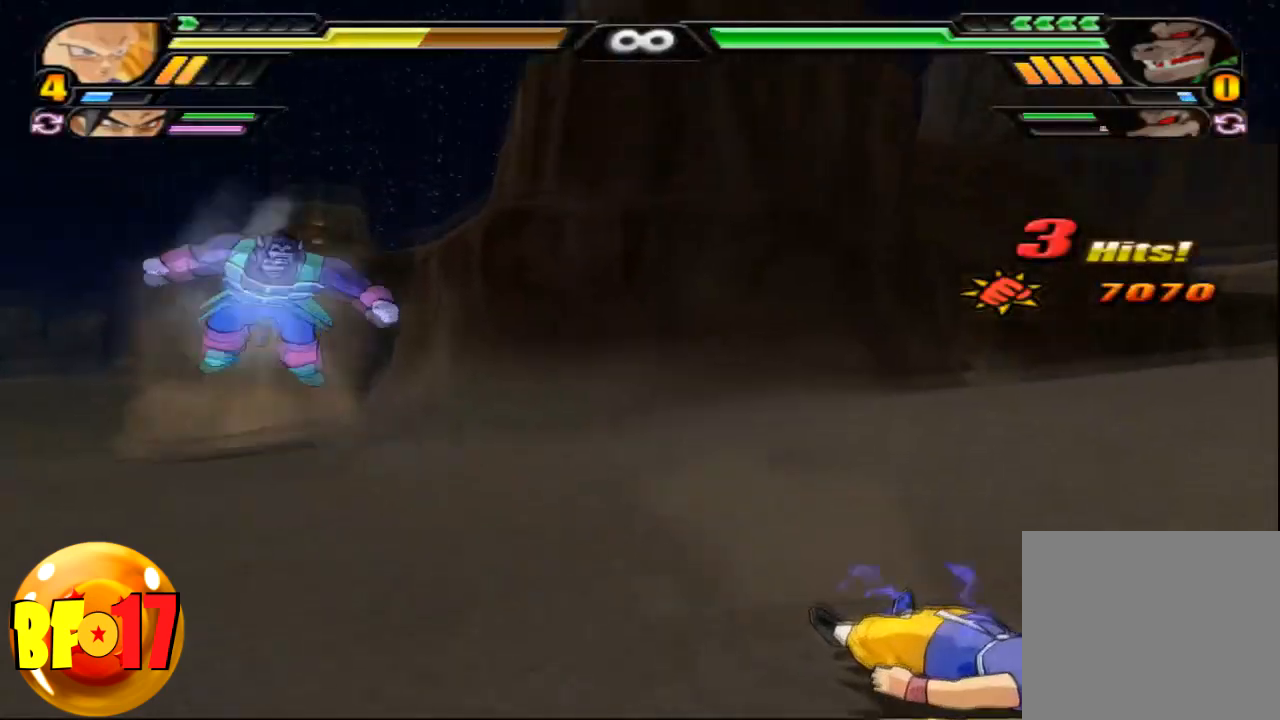
{"buttons": [], "left_stick": "center", "right_stick": "center", "events": []}
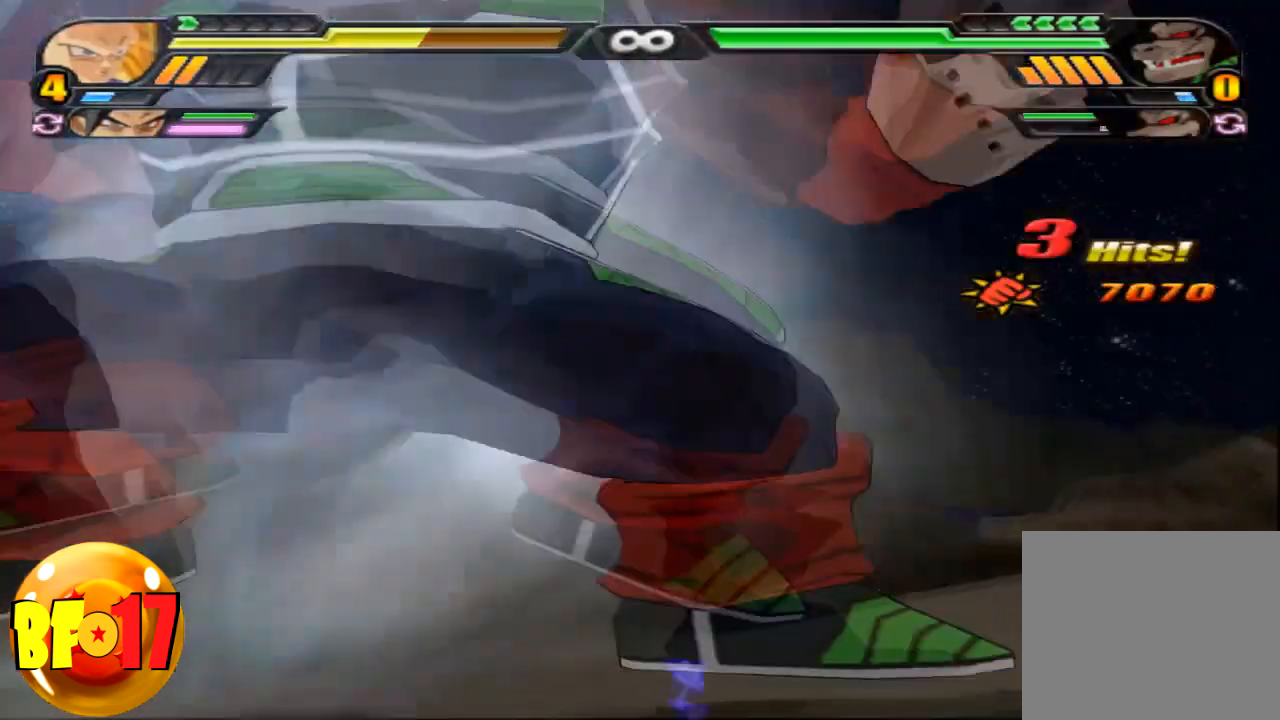
{"buttons": [], "left_stick": "center", "right_stick": "center", "events": []}
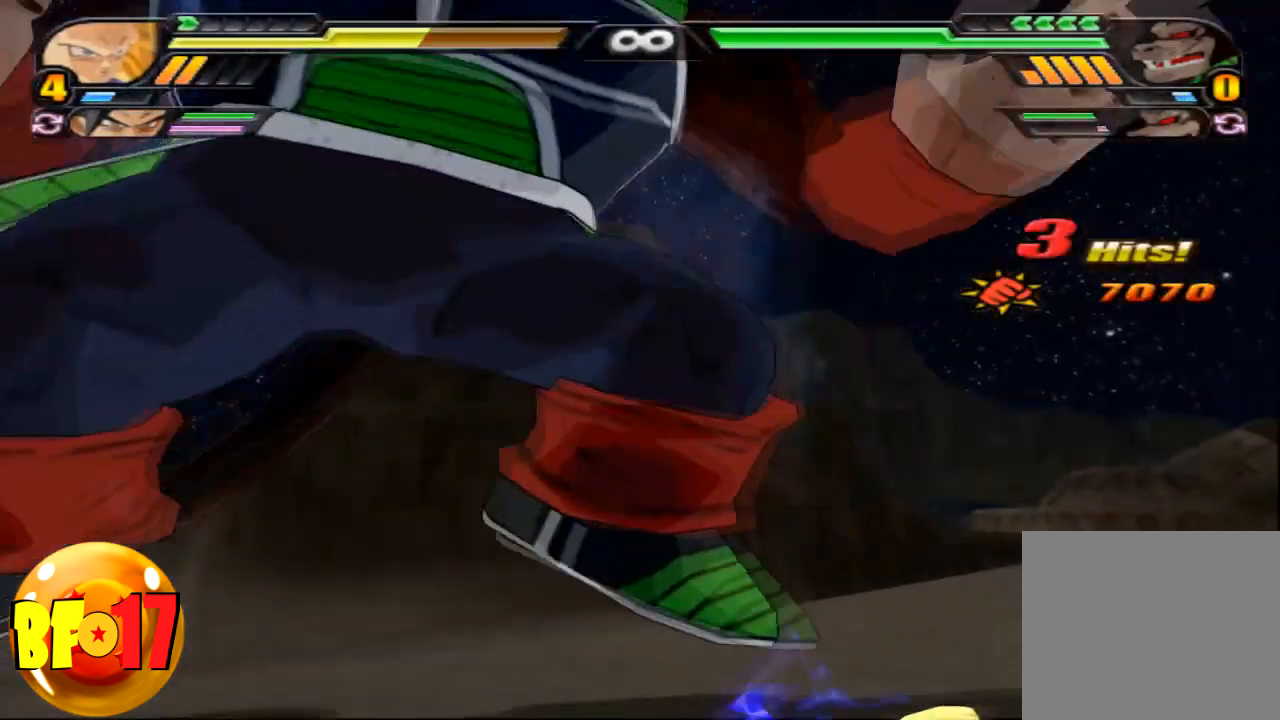
{"buttons": [], "left_stick": "center", "right_stick": "center", "events": []}
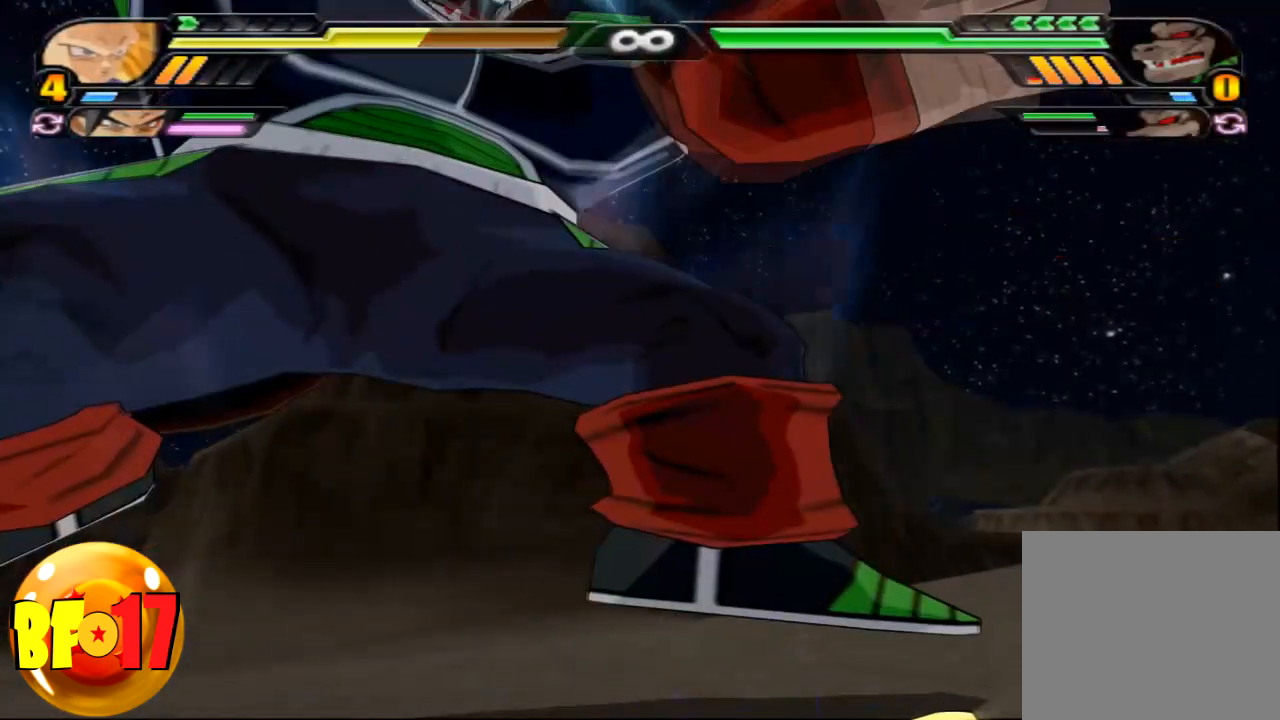
{"buttons": ["CROSS"], "left_stick": "right", "right_stick": "center", "events": [[400, "CROSS", "down"], [400, "left_stick", "right"]]}
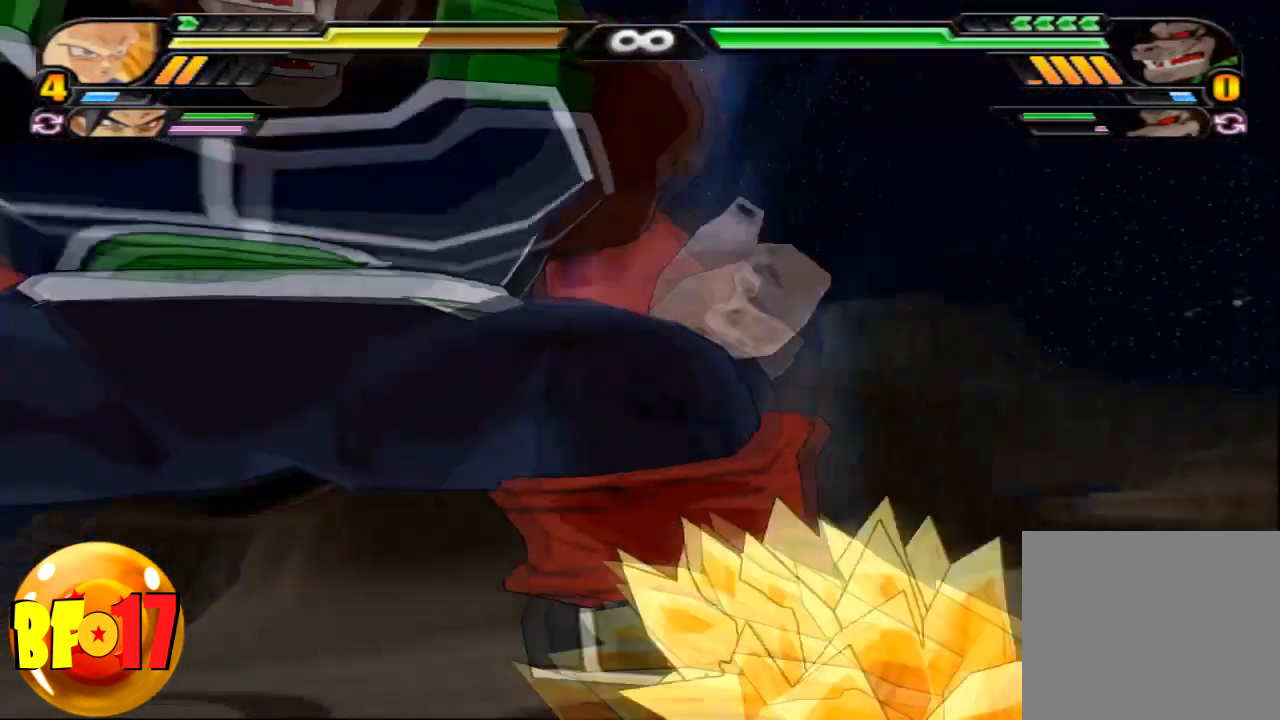
{"buttons": [], "left_stick": "center", "right_stick": "center", "events": [[67, "CROSS", "up"], [167, "left_stick", "center"]]}
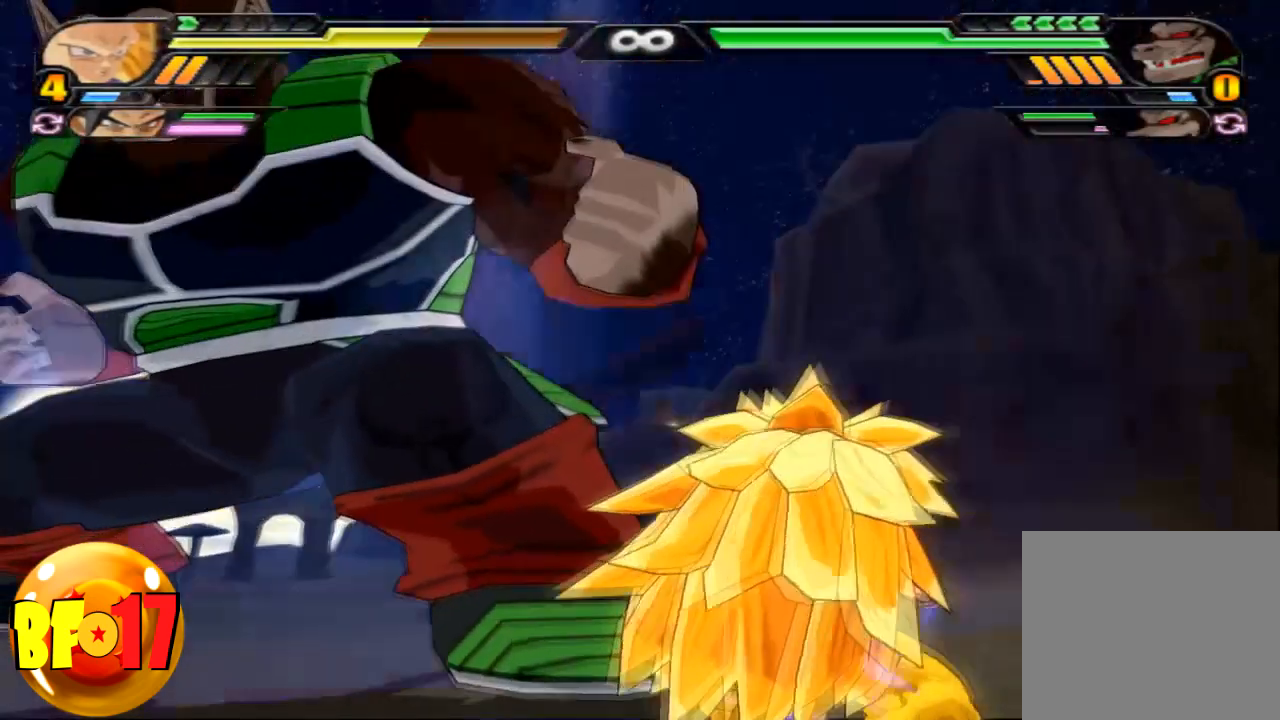
{"buttons": [], "left_stick": "center", "right_stick": "center", "events": []}
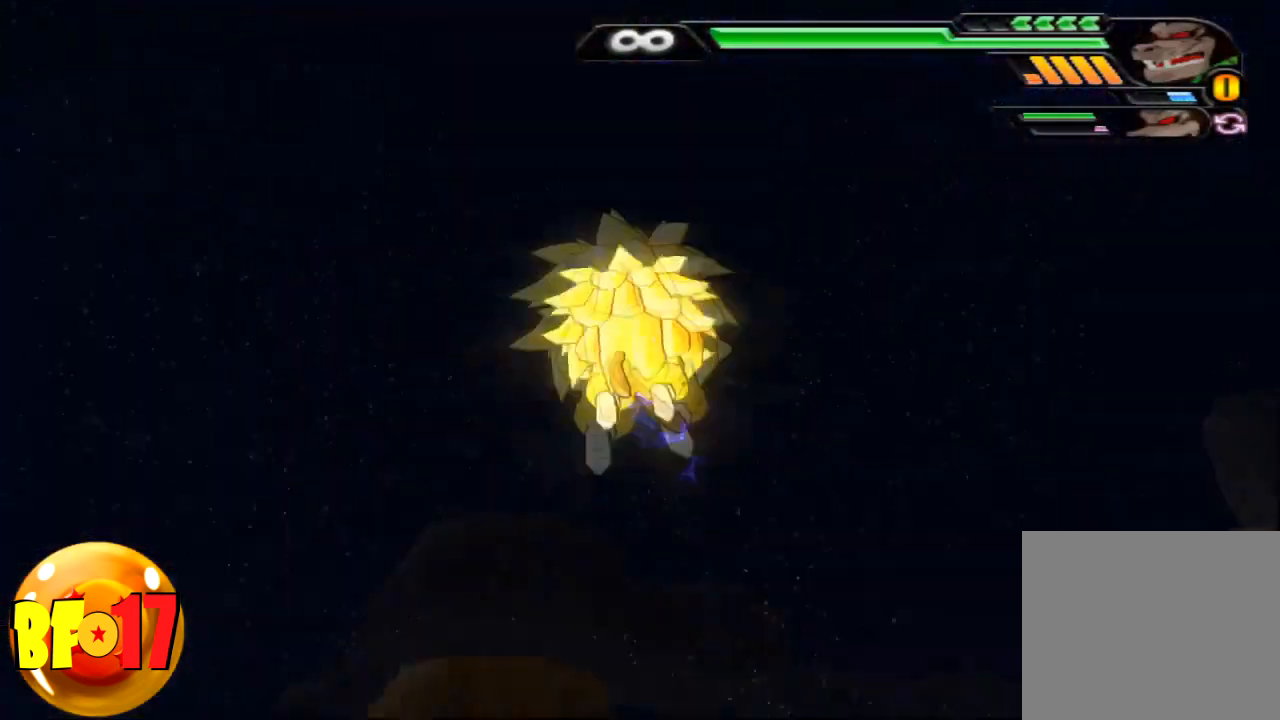
{"buttons": [], "left_stick": "center", "right_stick": "center", "events": []}
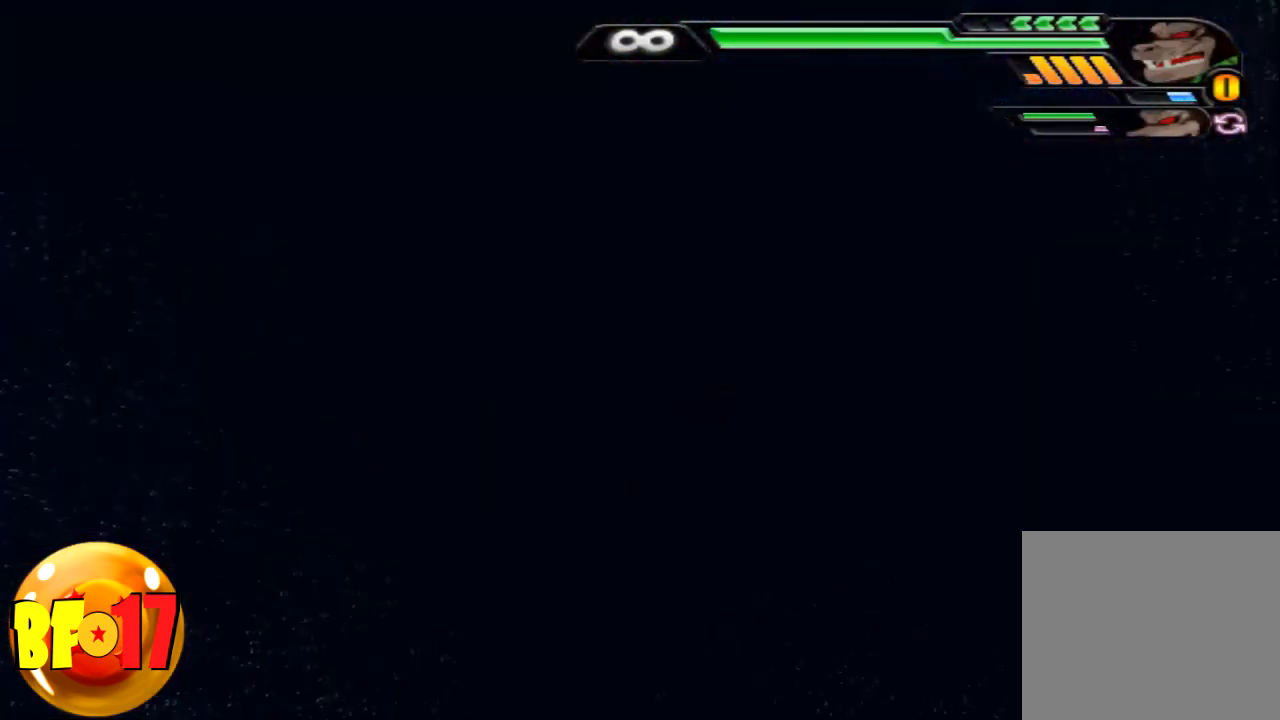
{"buttons": [], "left_stick": "center", "right_stick": "center", "events": []}
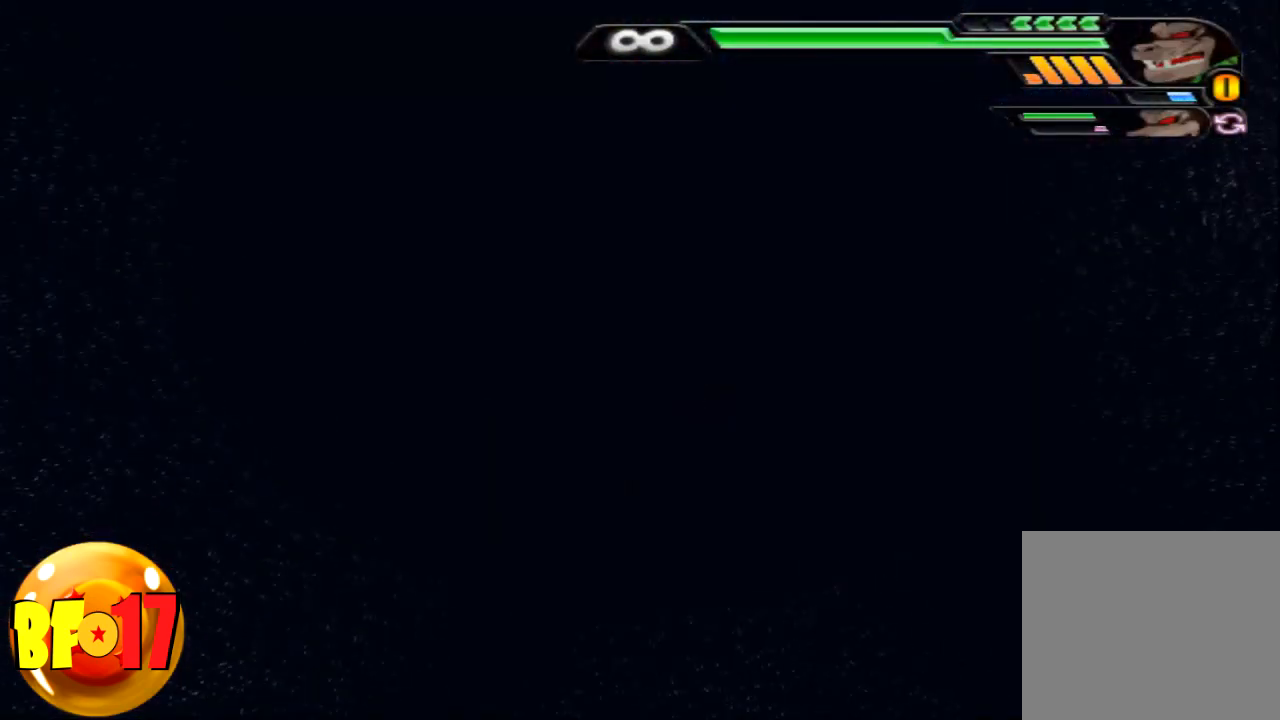
{"buttons": [], "left_stick": "center", "right_stick": "center", "events": []}
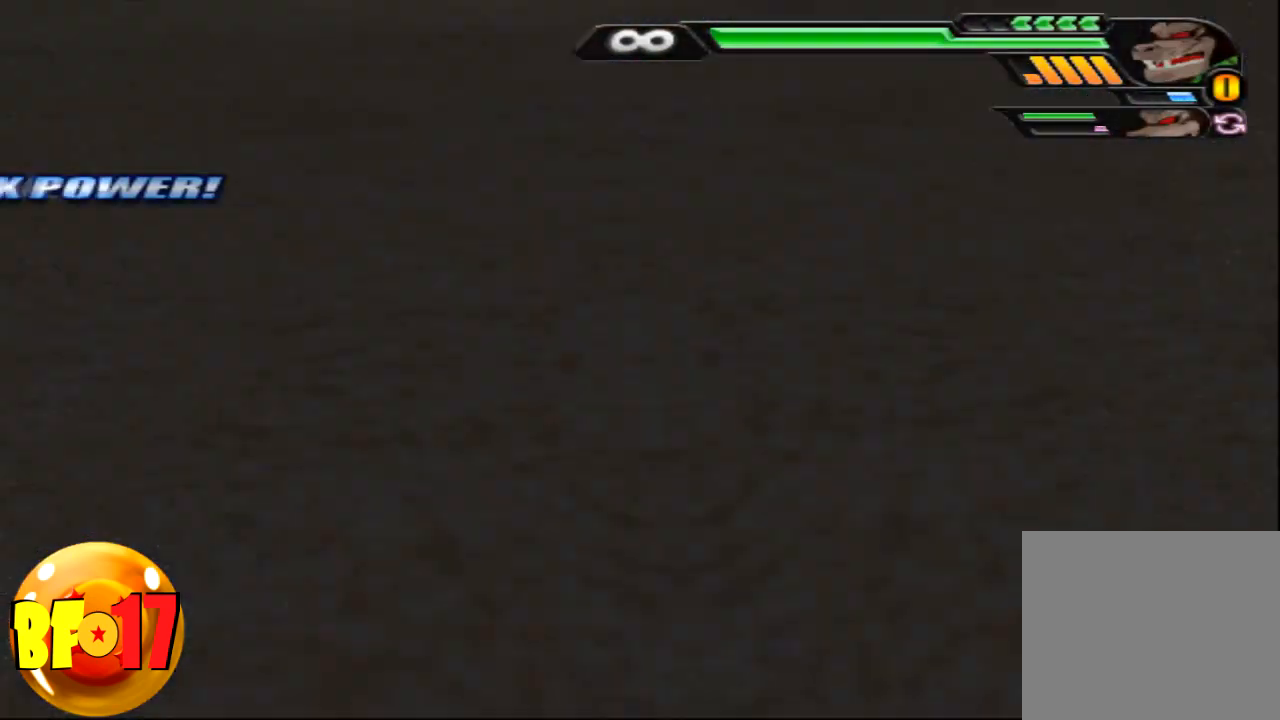
{"buttons": [], "left_stick": "center", "right_stick": "center", "events": []}